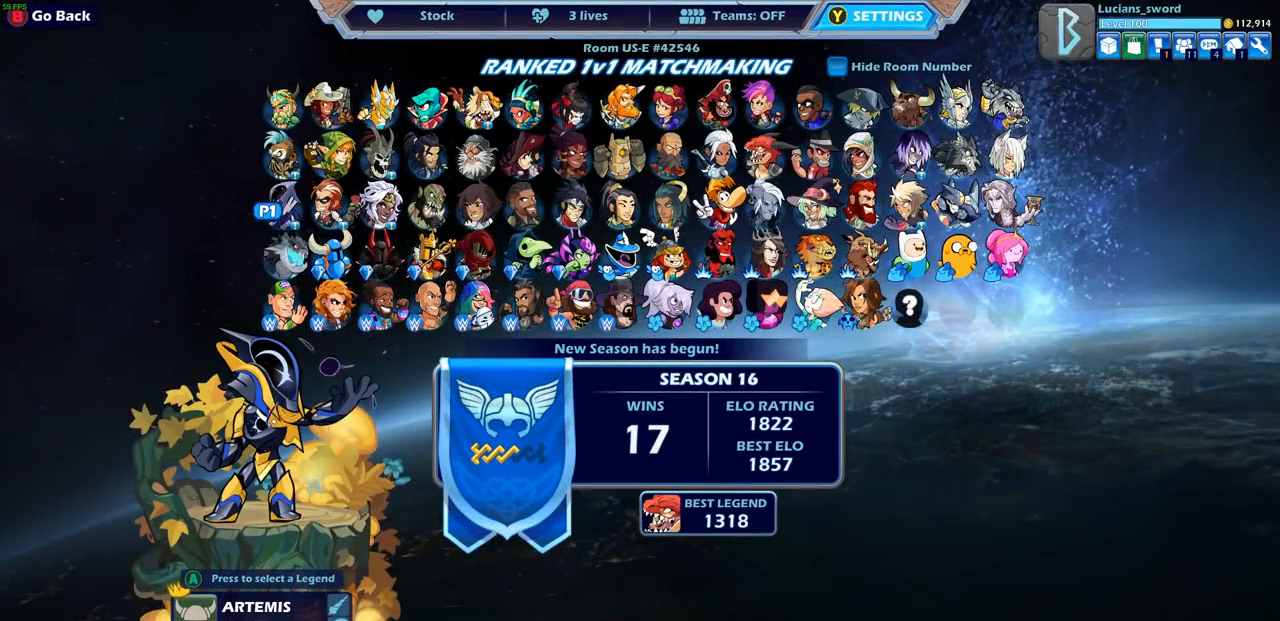
Gameplay with a controller (PlayStation layout); each line is a JSON object with the inputs held at the frame after it. "events" lists button and stick changes between this image and that frame as [ms after this image, input, new state], when the widget could be followed in between.
{"buttons": ["DPAD_RIGHT"], "left_stick": "center", "right_stick": "center", "events": [[17, "DPAD_DOWN", "up"], [150, "DPAD_DOWN", "down"], [233, "DPAD_DOWN", "up"], [450, "DPAD_RIGHT", "down"]]}
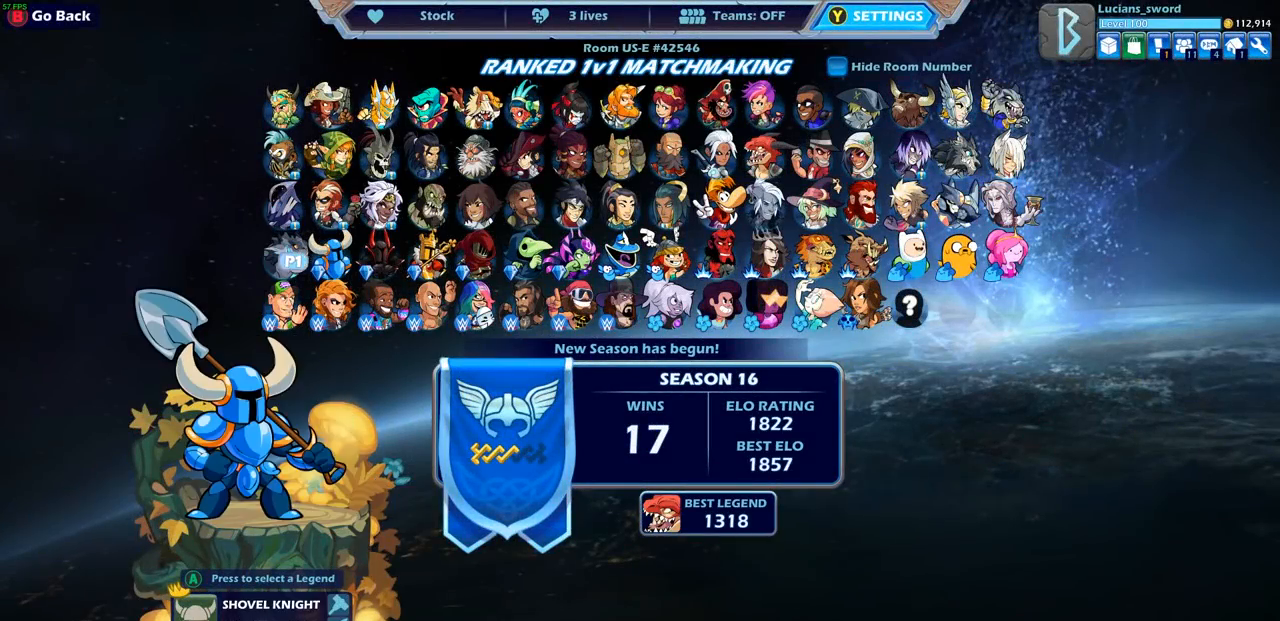
{"buttons": [], "left_stick": "center", "right_stick": "center", "events": [[50, "DPAD_RIGHT", "up"], [167, "DPAD_RIGHT", "down"], [250, "DPAD_RIGHT", "up"], [383, "DPAD_RIGHT", "down"], [500, "DPAD_RIGHT", "up"]]}
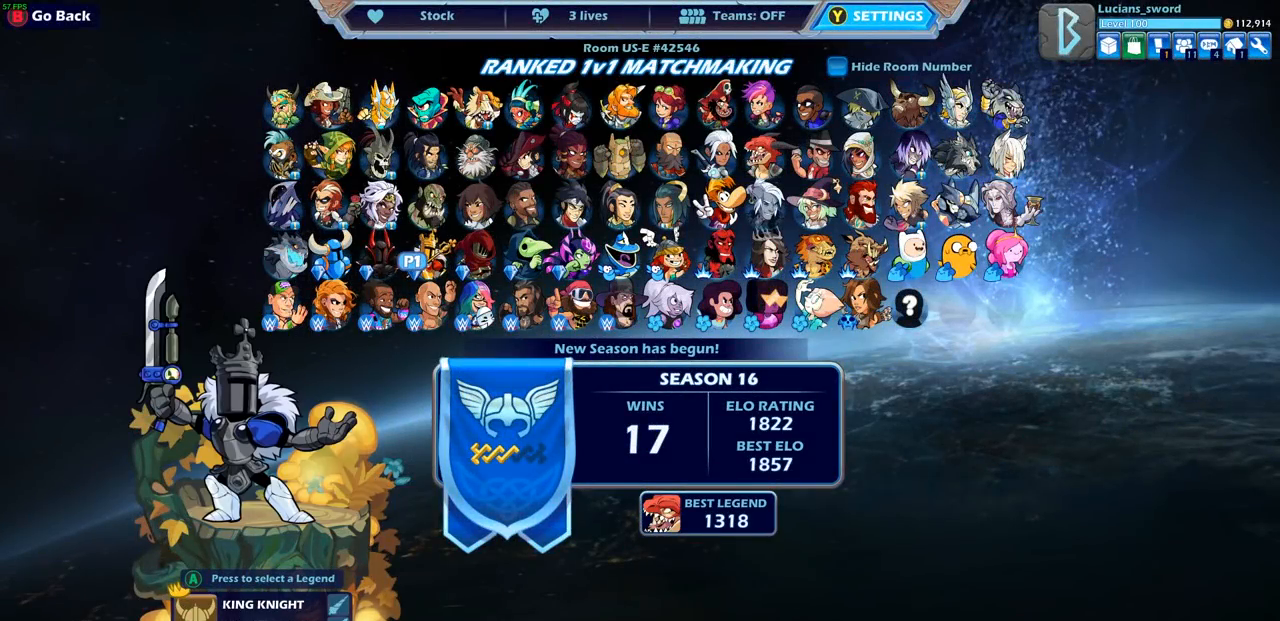
{"buttons": [], "left_stick": "center", "right_stick": "center", "events": []}
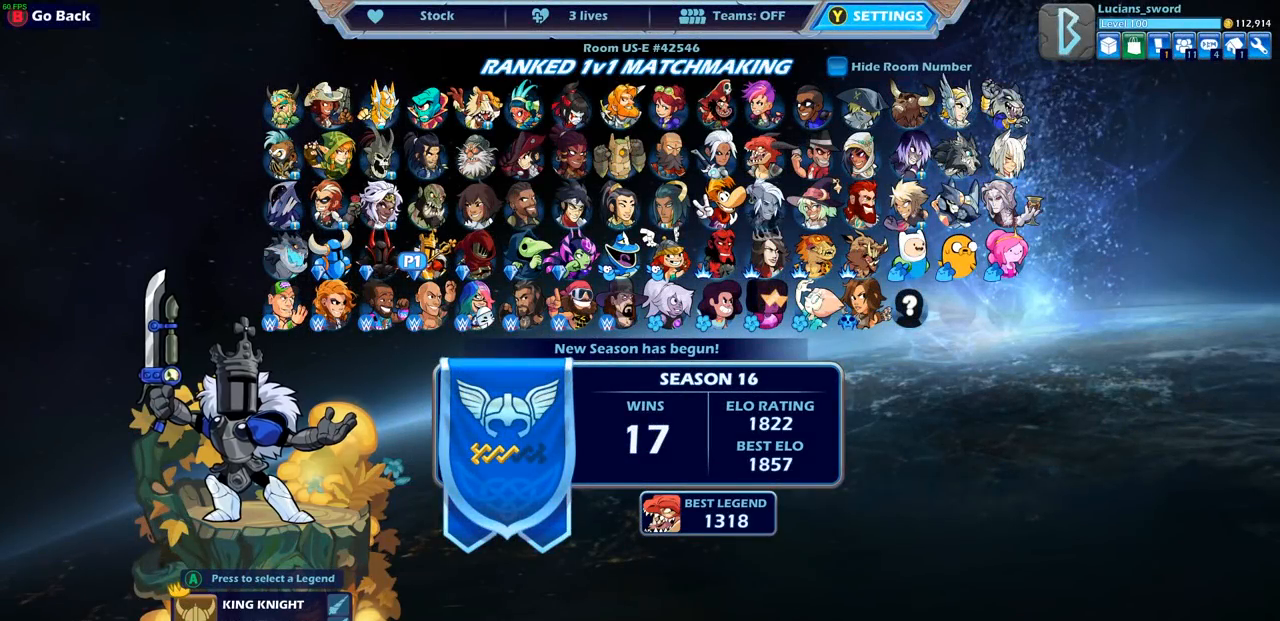
{"buttons": ["DPAD_RIGHT"], "left_stick": "center", "right_stick": "center", "events": [[217, "DPAD_RIGHT", "down"], [333, "DPAD_RIGHT", "up"], [433, "DPAD_RIGHT", "down"]]}
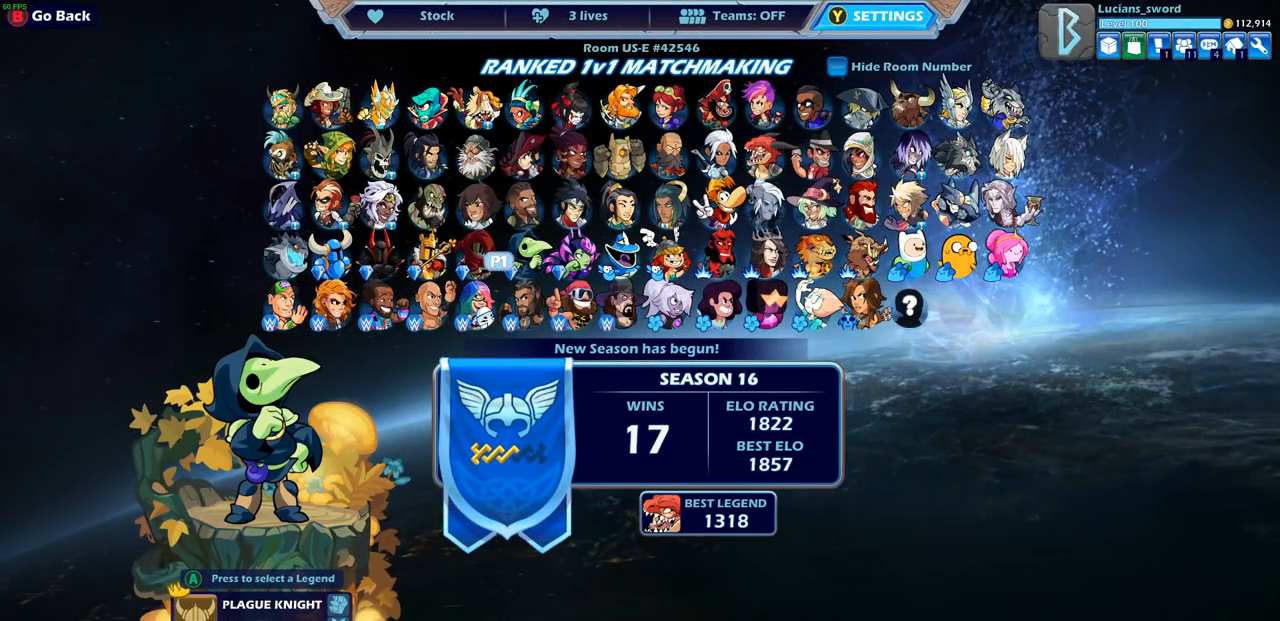
{"buttons": [], "left_stick": "center", "right_stick": "center", "events": [[33, "DPAD_RIGHT", "up"], [117, "DPAD_RIGHT", "down"], [217, "DPAD_RIGHT", "up"]]}
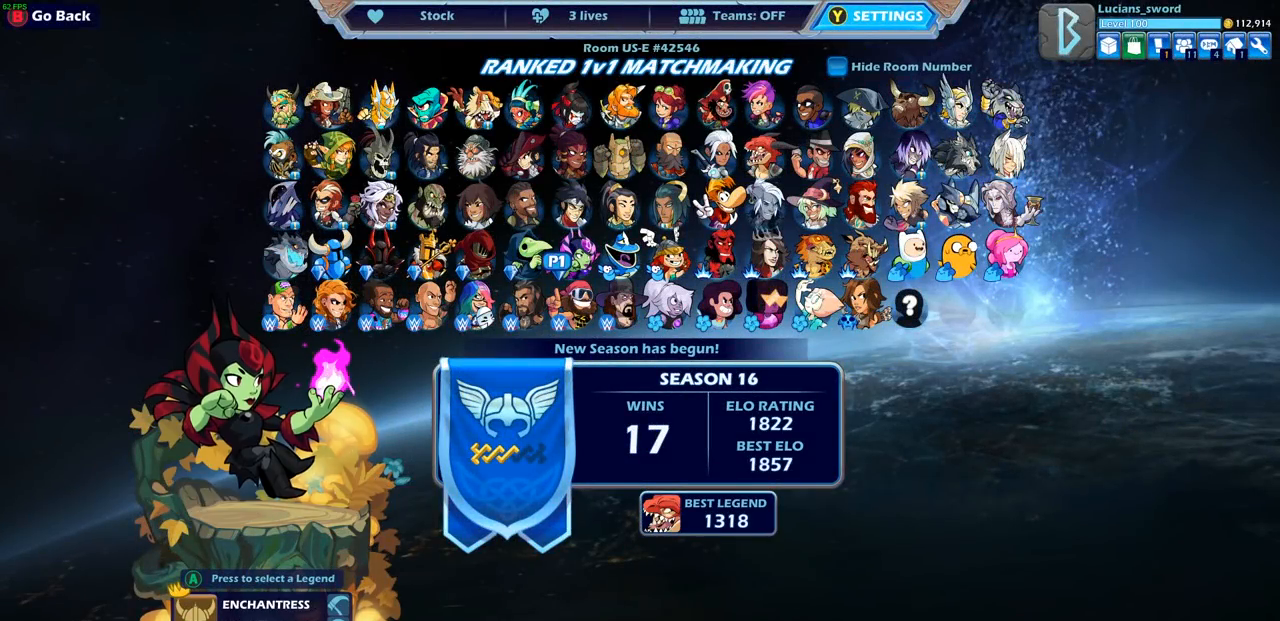
{"buttons": [], "left_stick": "center", "right_stick": "center", "events": []}
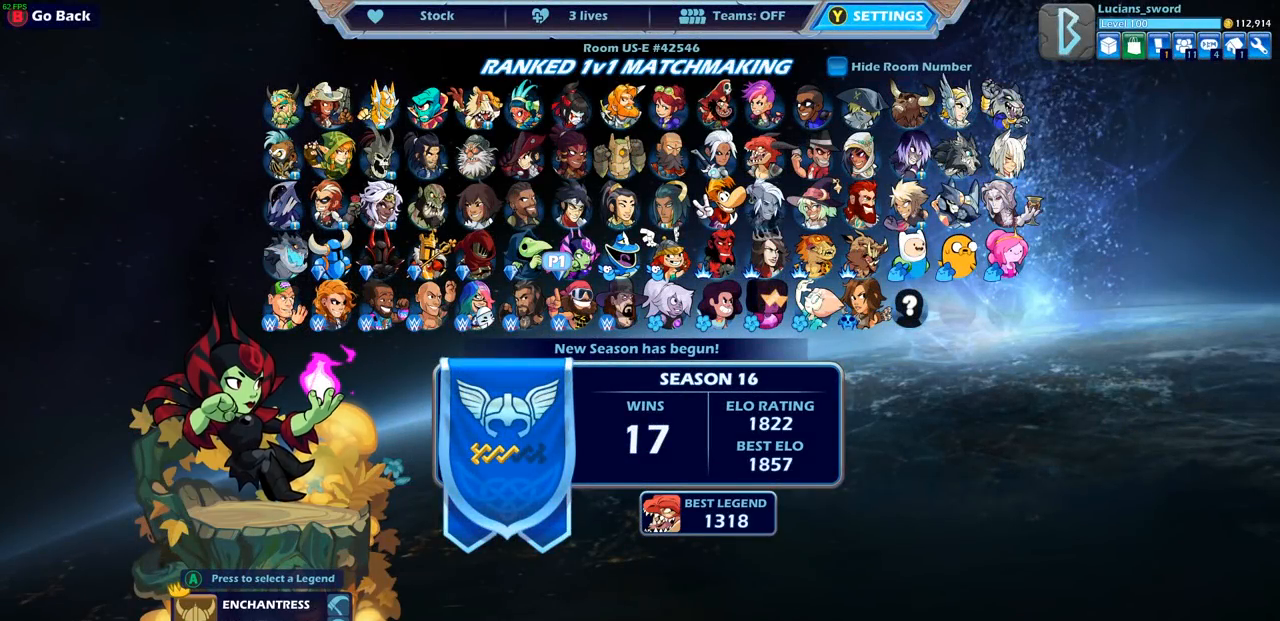
{"buttons": [], "left_stick": "center", "right_stick": "center", "events": []}
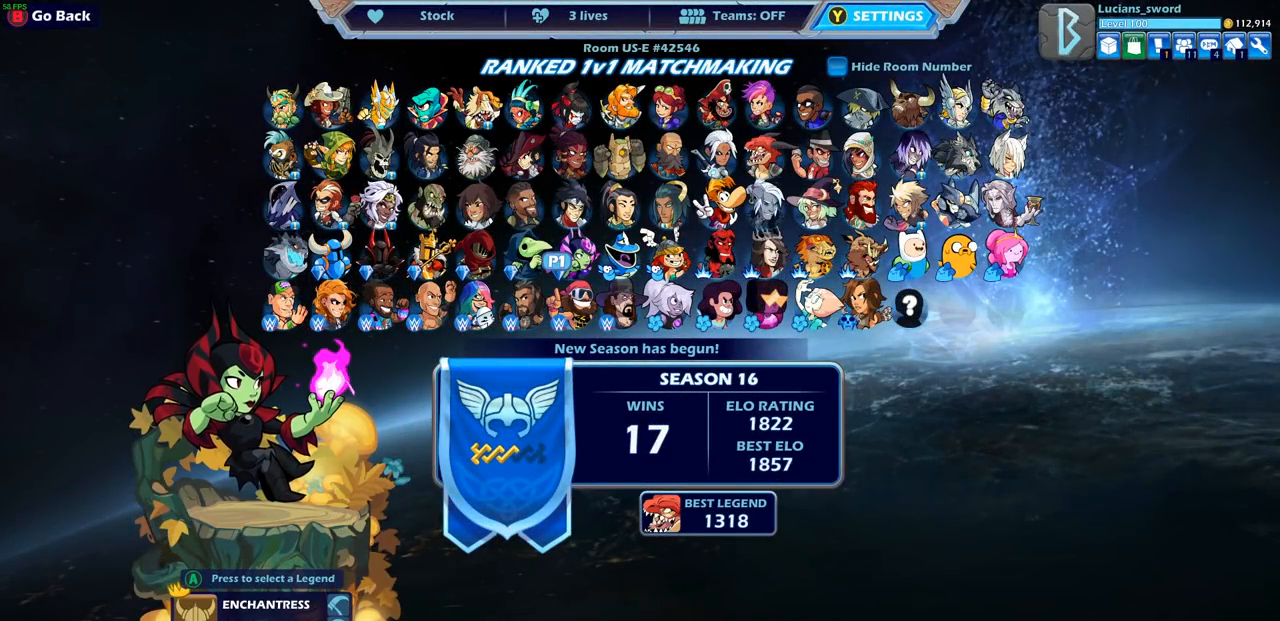
{"buttons": [], "left_stick": "center", "right_stick": "center", "events": []}
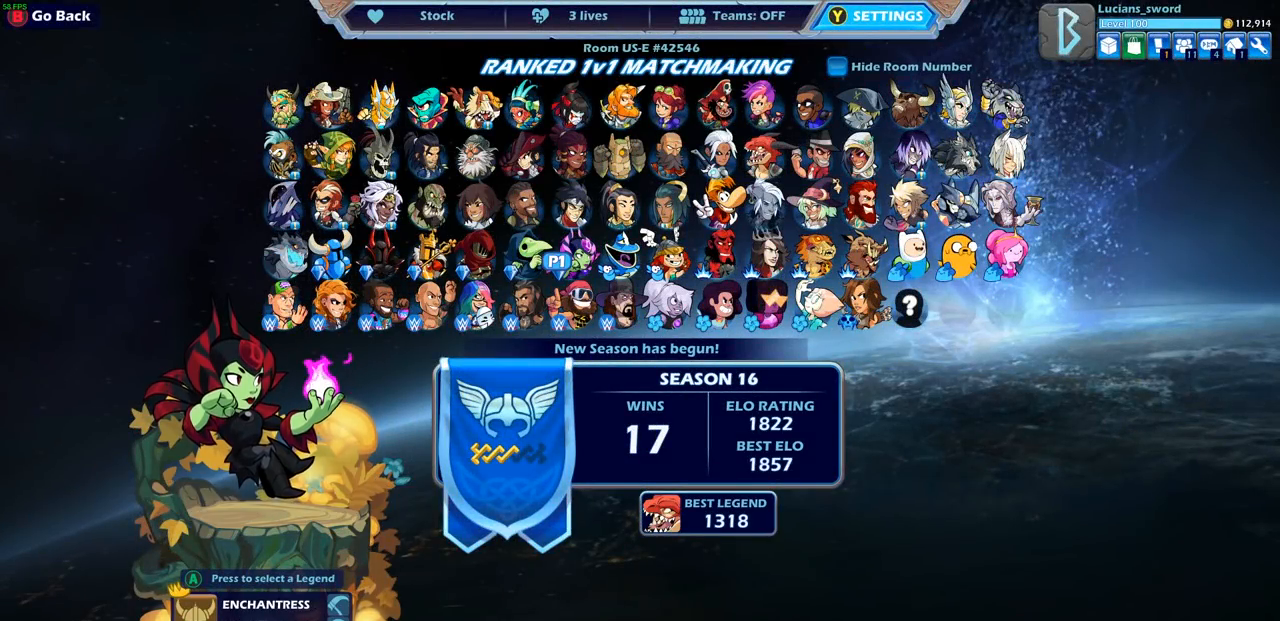
{"buttons": [], "left_stick": "center", "right_stick": "center", "events": []}
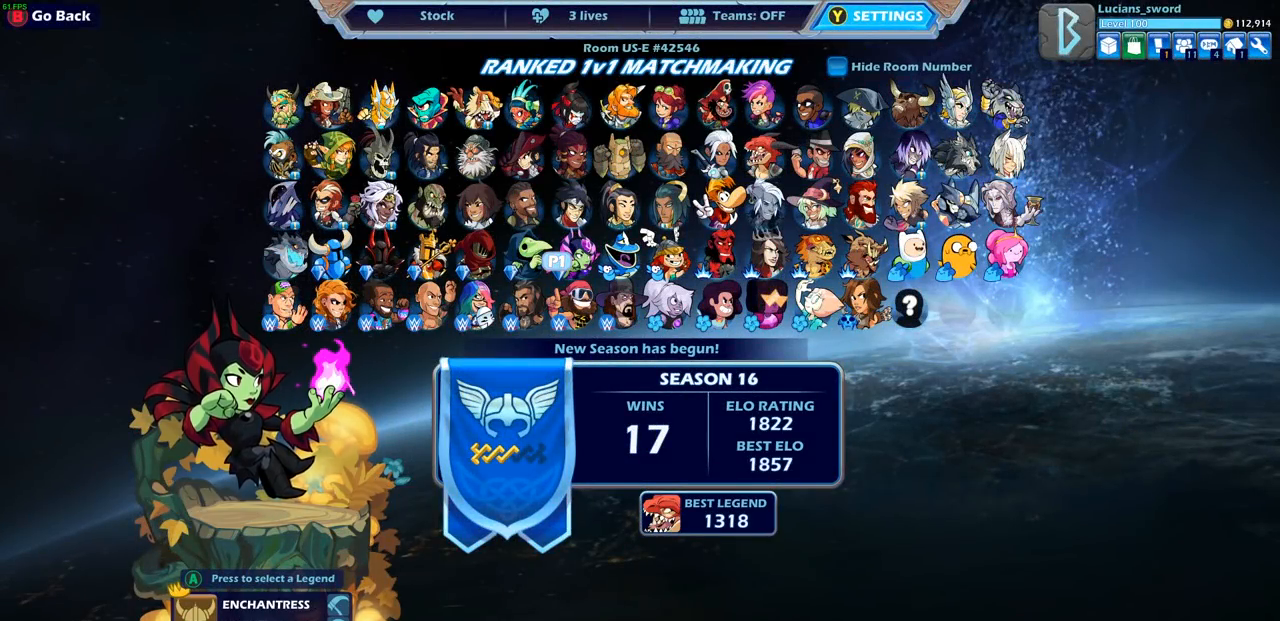
{"buttons": [], "left_stick": "center", "right_stick": "center", "events": []}
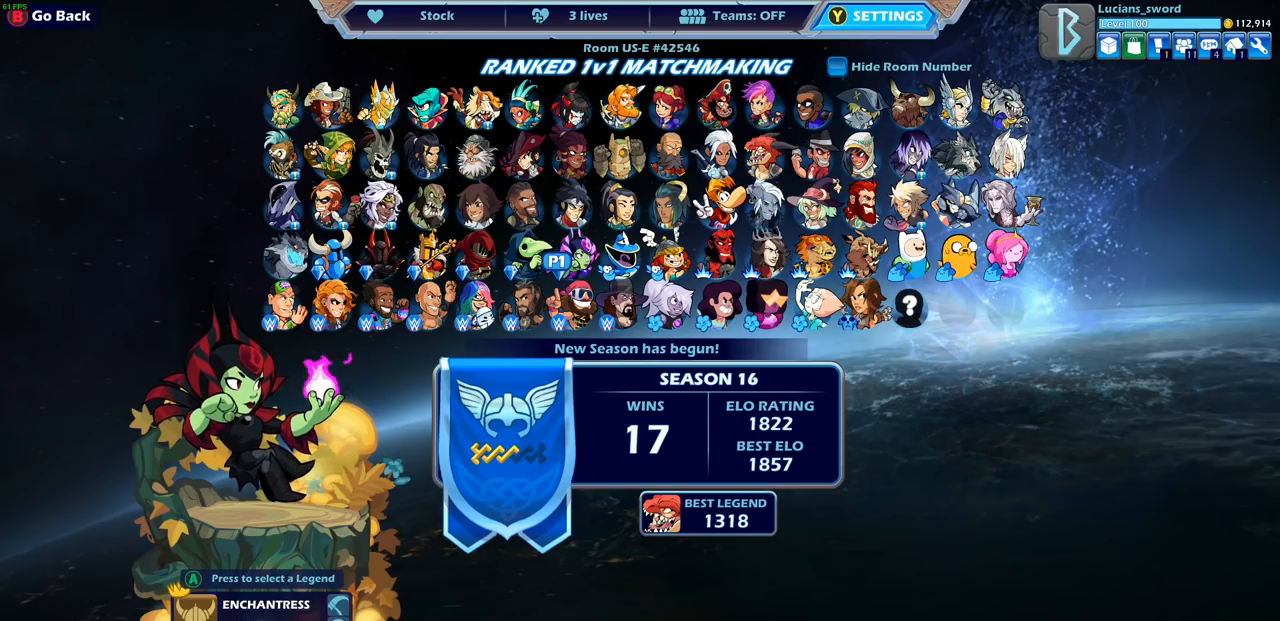
{"buttons": [], "left_stick": "center", "right_stick": "center", "events": [[400, "DPAD_UP", "down"], [500, "DPAD_UP", "up"]]}
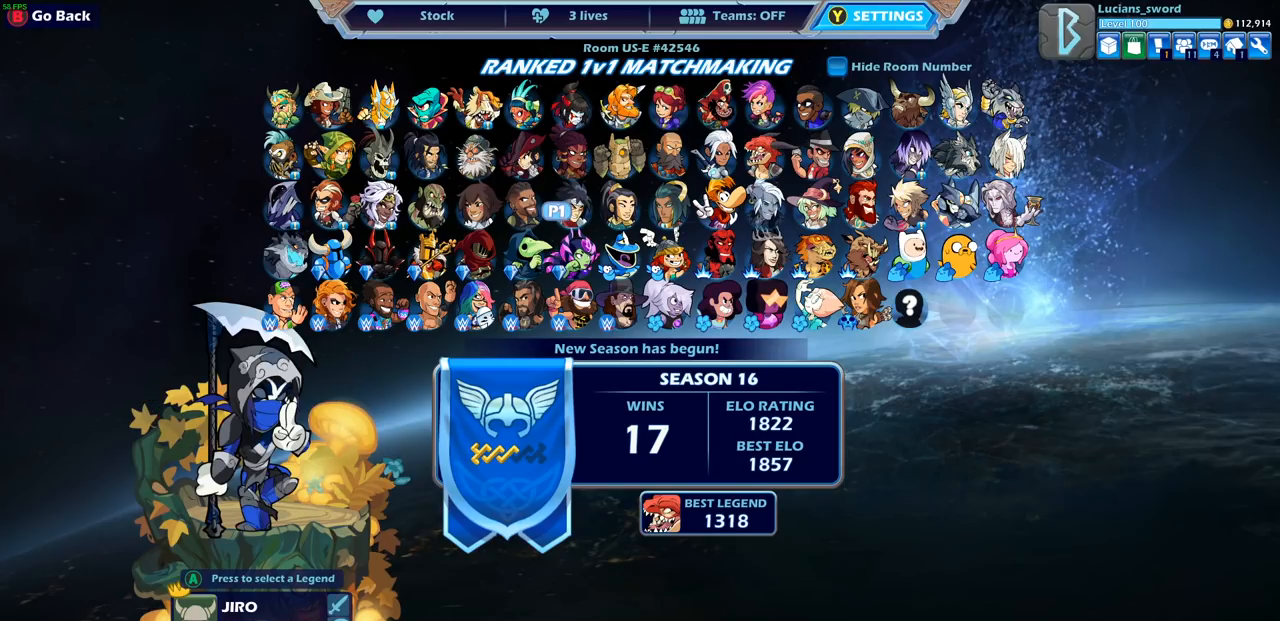
{"buttons": [], "left_stick": "center", "right_stick": "center", "events": [[317, "DPAD_RIGHT", "down"], [433, "DPAD_RIGHT", "up"]]}
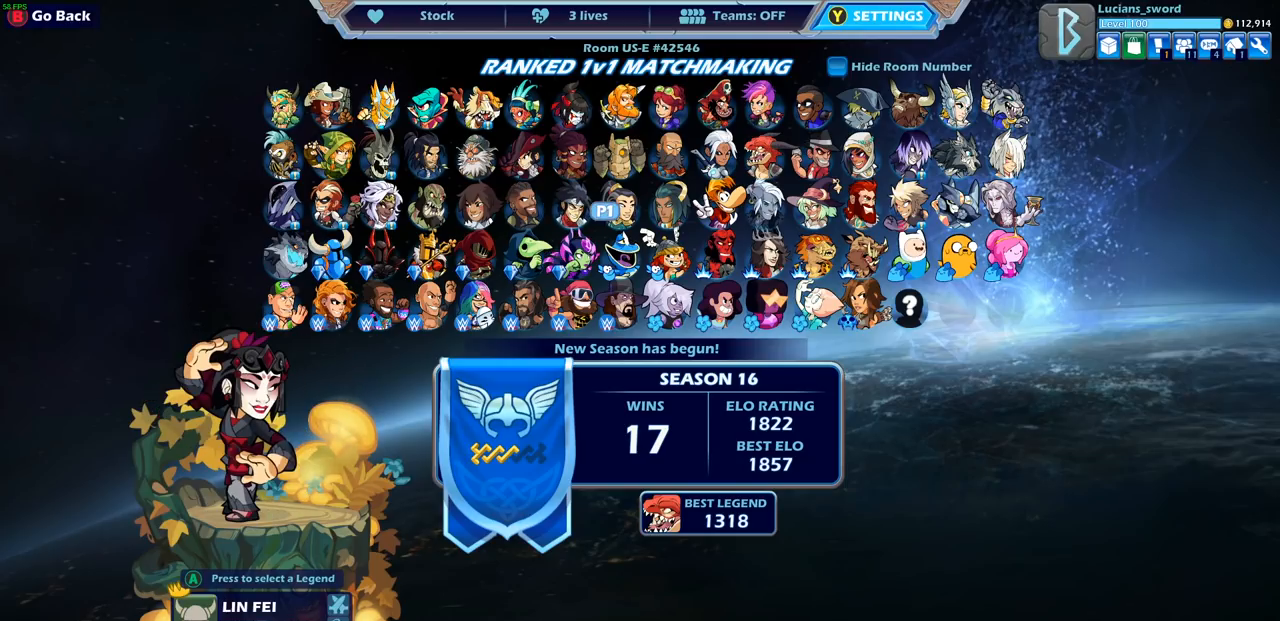
{"buttons": [], "left_stick": "center", "right_stick": "center", "events": []}
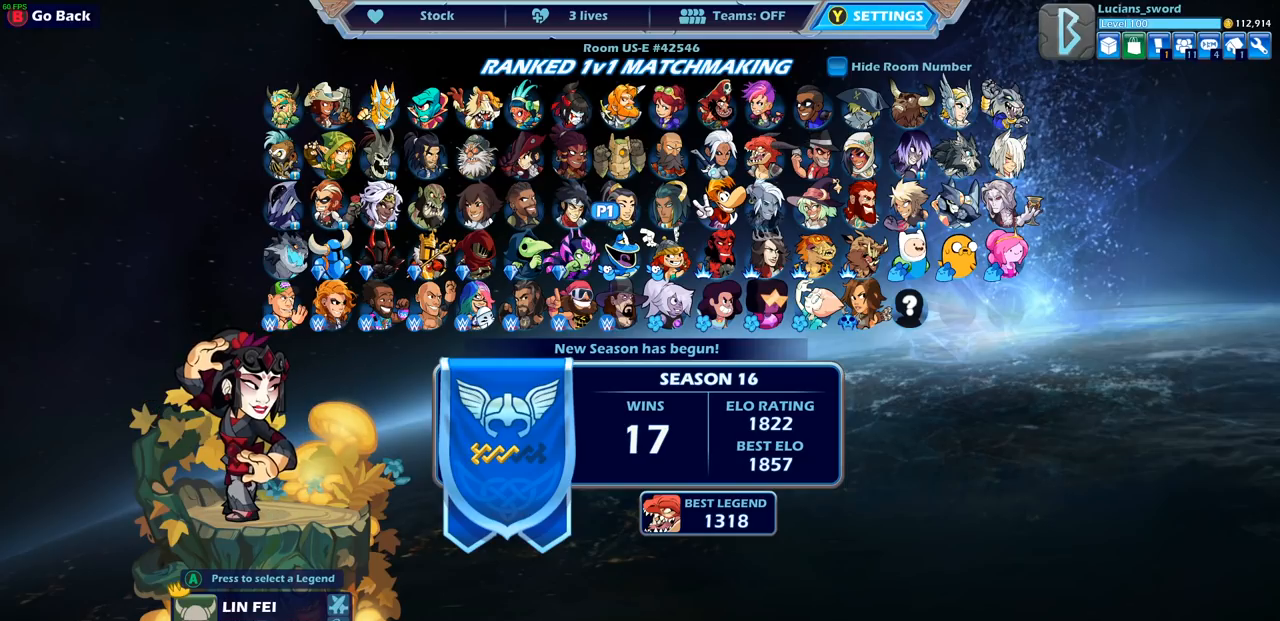
{"buttons": [], "left_stick": "center", "right_stick": "center", "events": [[83, "DPAD_UP", "down"], [183, "DPAD_UP", "up"]]}
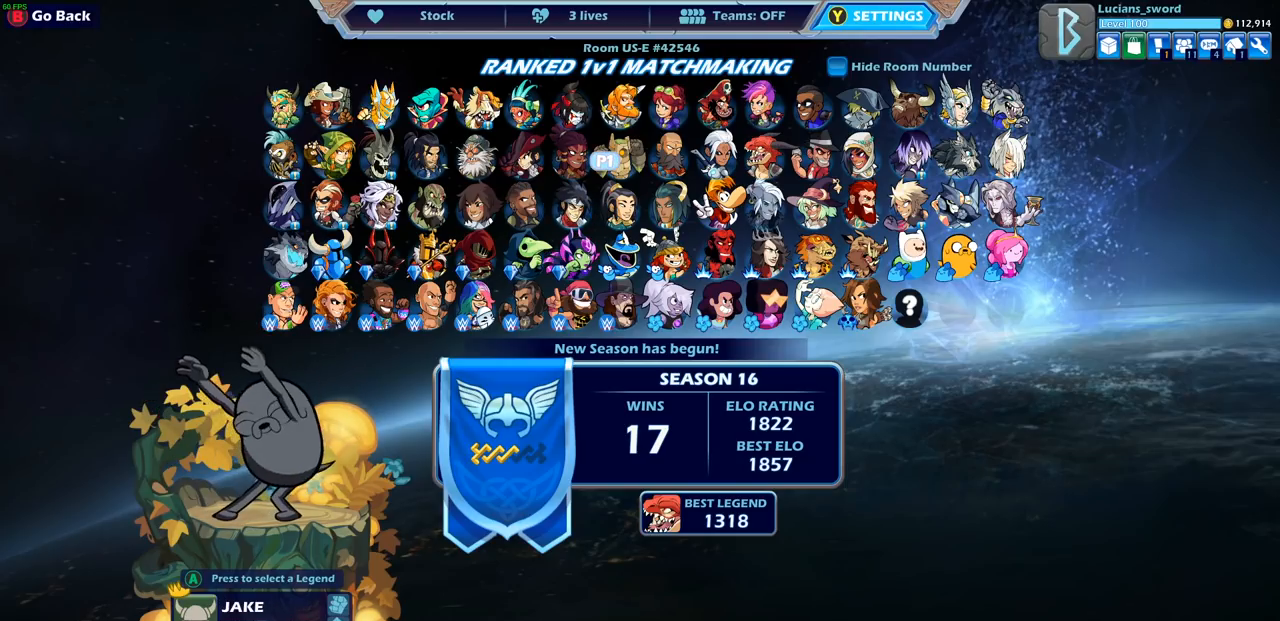
{"buttons": [], "left_stick": "center", "right_stick": "center", "events": []}
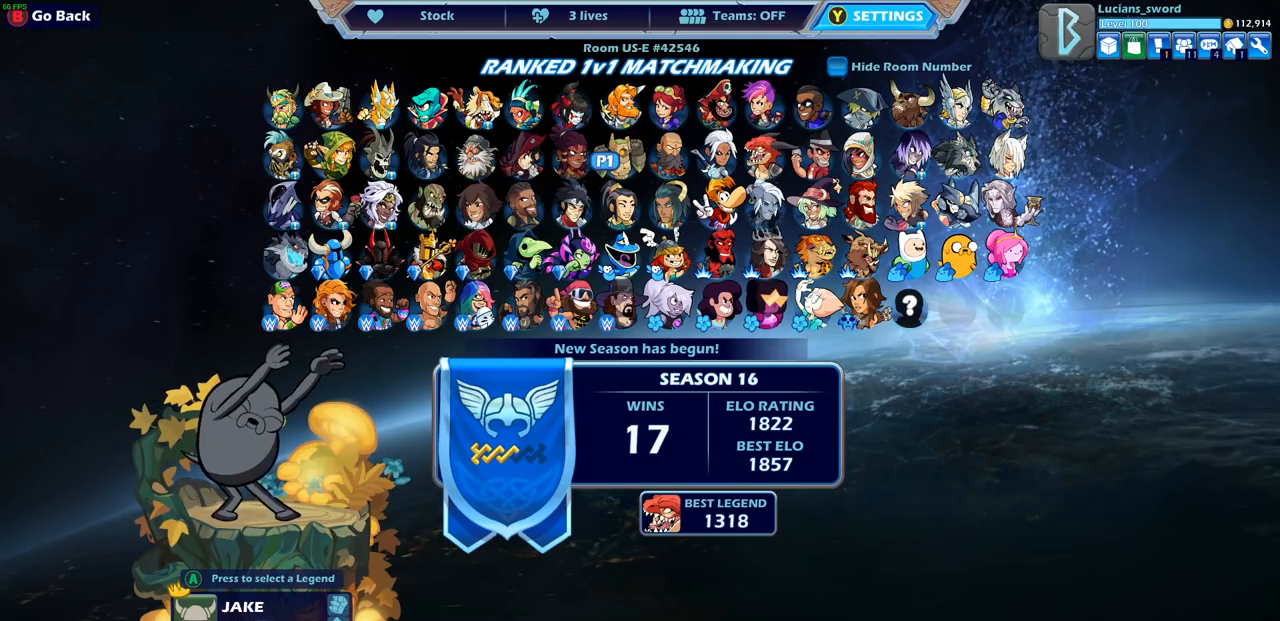
{"buttons": [], "left_stick": "center", "right_stick": "center", "events": []}
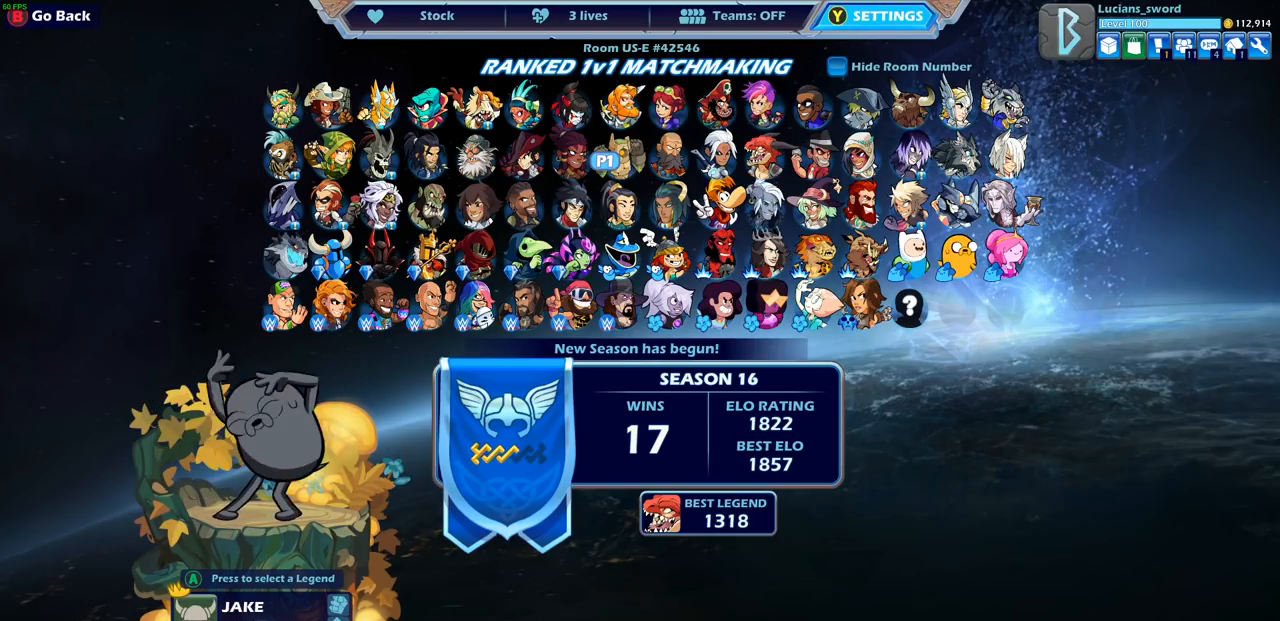
{"buttons": [], "left_stick": "center", "right_stick": "center", "events": []}
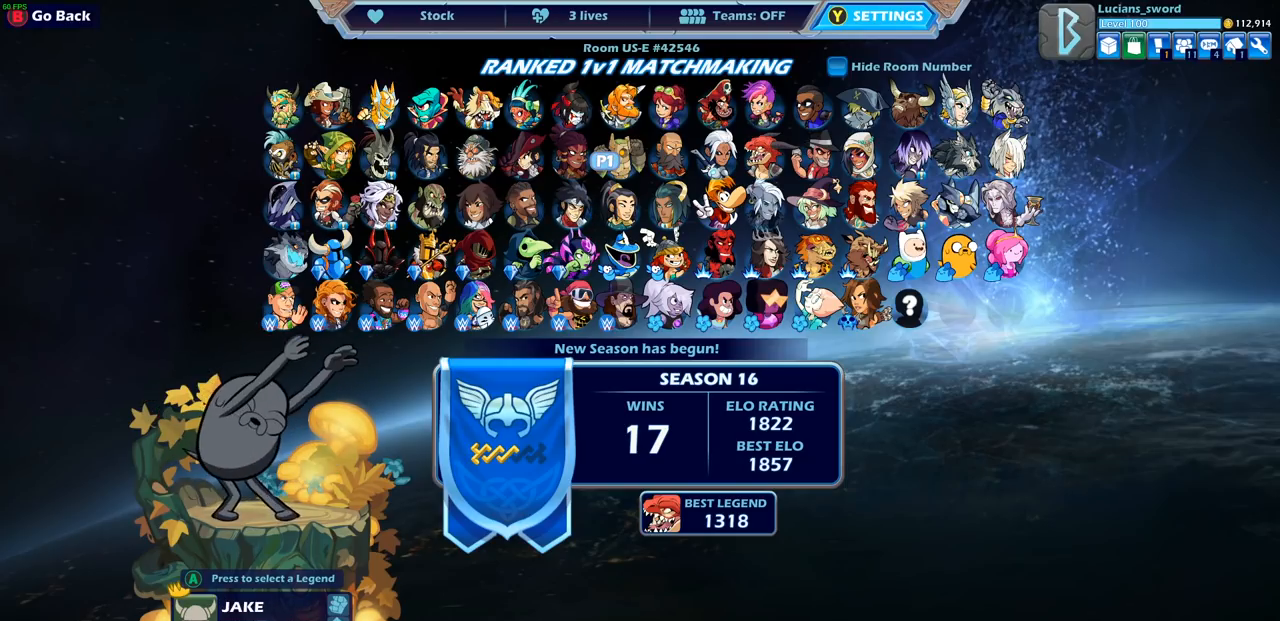
{"buttons": [], "left_stick": "center", "right_stick": "center", "events": []}
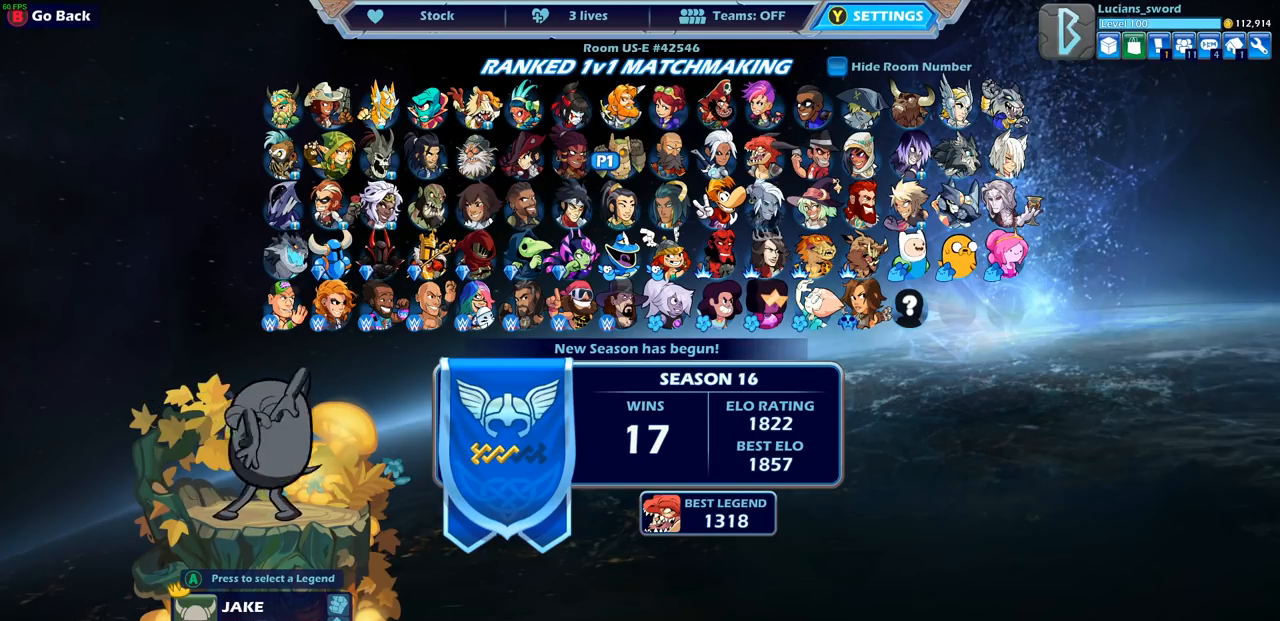
{"buttons": [], "left_stick": "center", "right_stick": "center", "events": []}
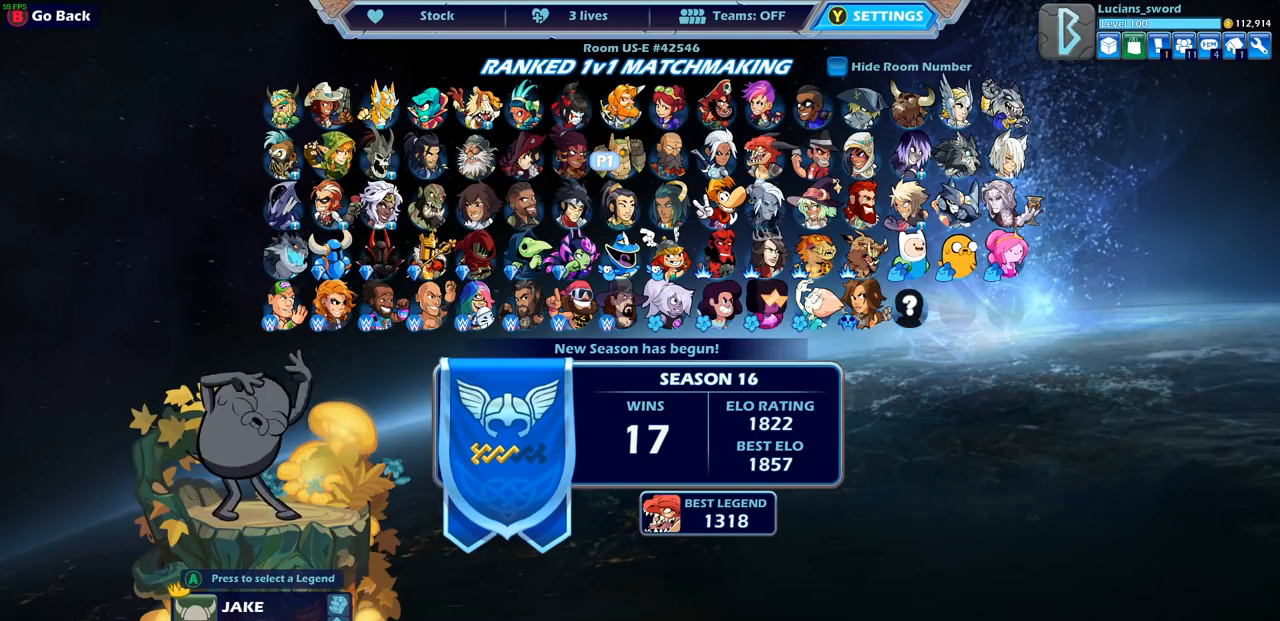
{"buttons": [], "left_stick": "center", "right_stick": "center", "events": []}
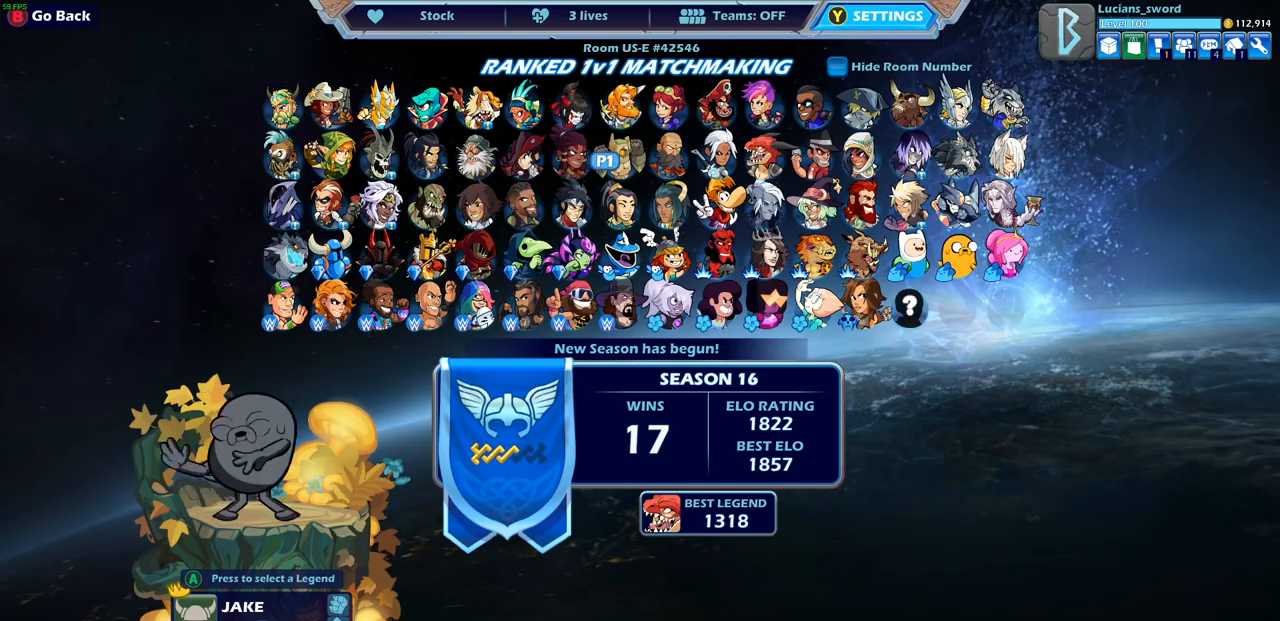
{"buttons": [], "left_stick": "center", "right_stick": "center", "events": [[133, "DPAD_RIGHT", "down"], [267, "DPAD_RIGHT", "up"]]}
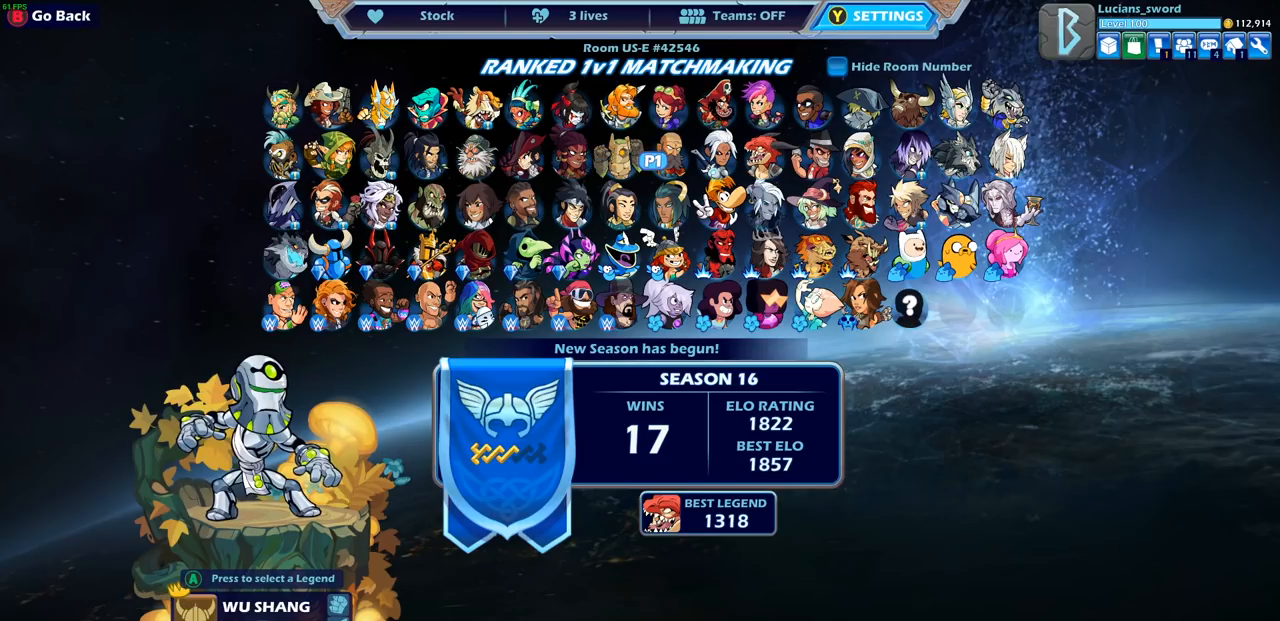
{"buttons": ["DPAD_LEFT"], "left_stick": "center", "right_stick": "center", "events": [[117, "DPAD_DOWN", "down"], [233, "DPAD_DOWN", "up"], [467, "DPAD_LEFT", "down"]]}
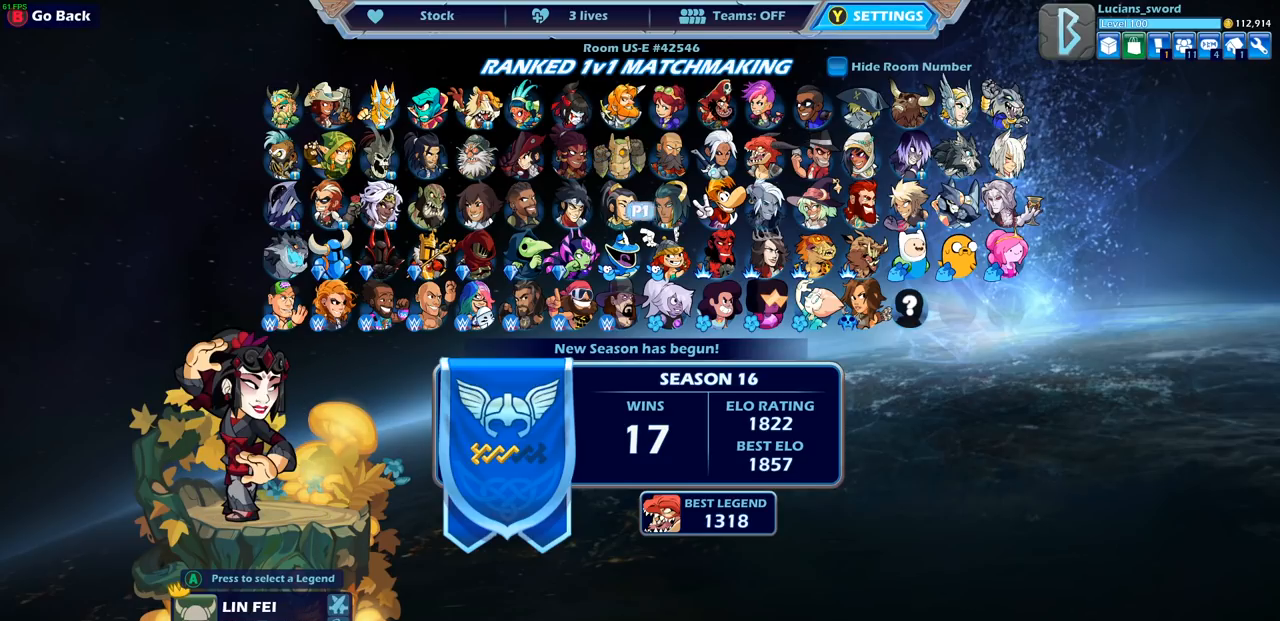
{"buttons": [], "left_stick": "center", "right_stick": "center", "events": [[83, "DPAD_LEFT", "up"], [317, "DPAD_LEFT", "down"], [400, "DPAD_LEFT", "up"]]}
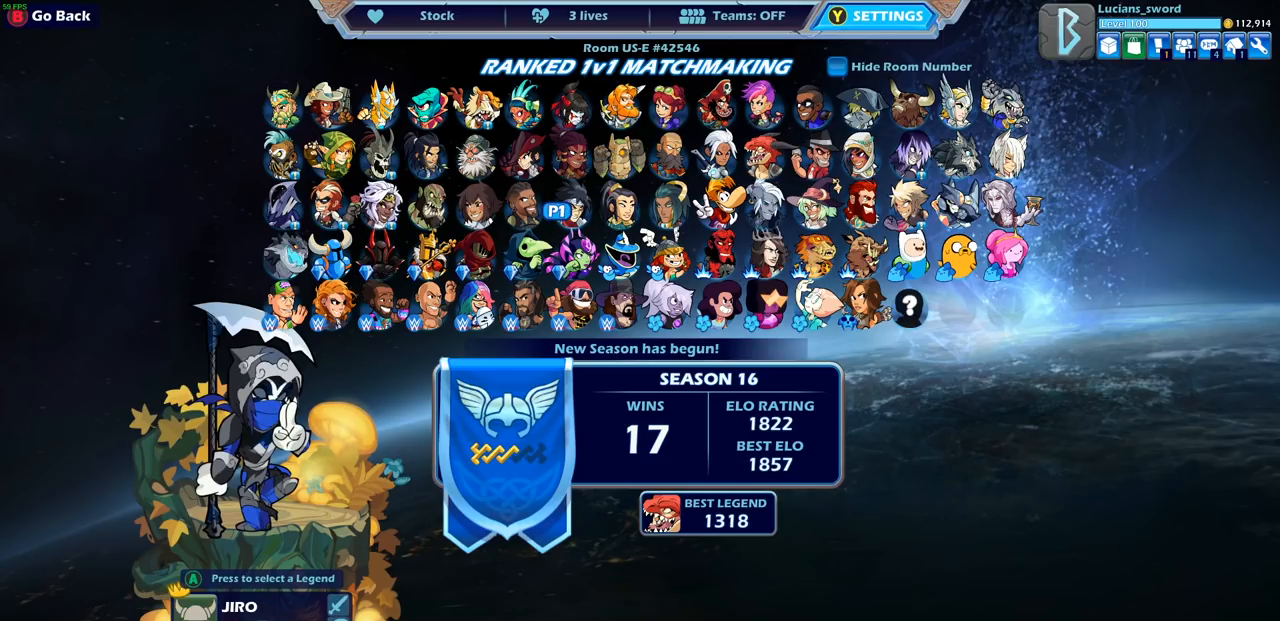
{"buttons": [], "left_stick": "center", "right_stick": "center", "events": []}
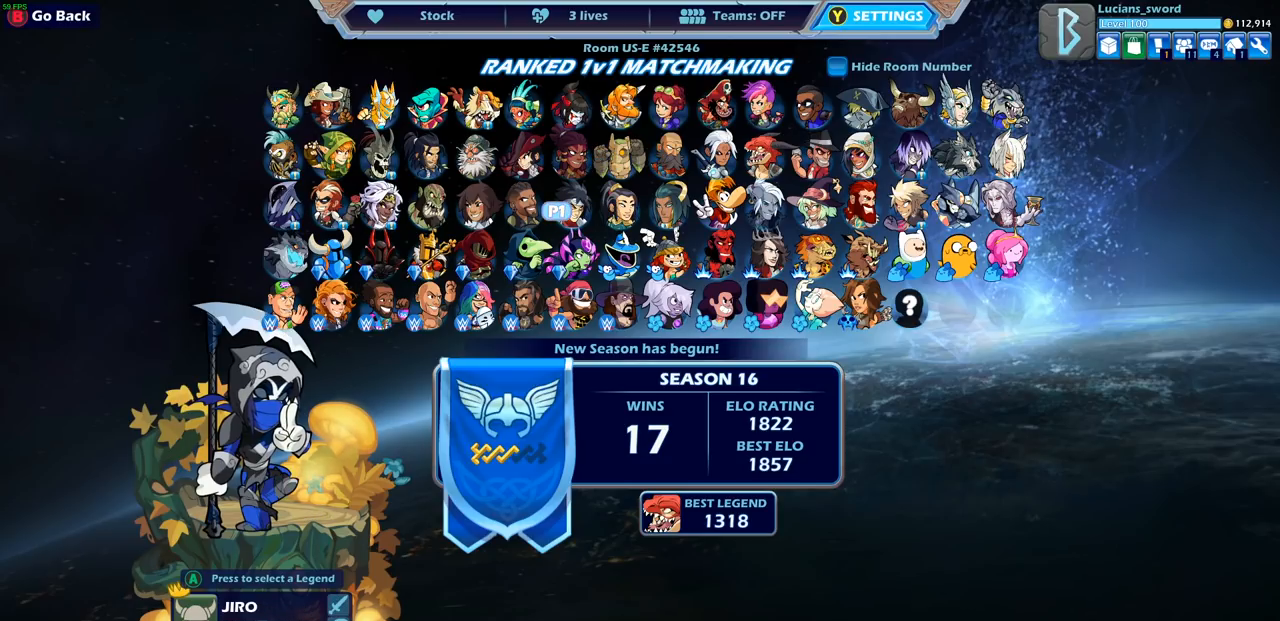
{"buttons": [], "left_stick": "center", "right_stick": "center", "events": []}
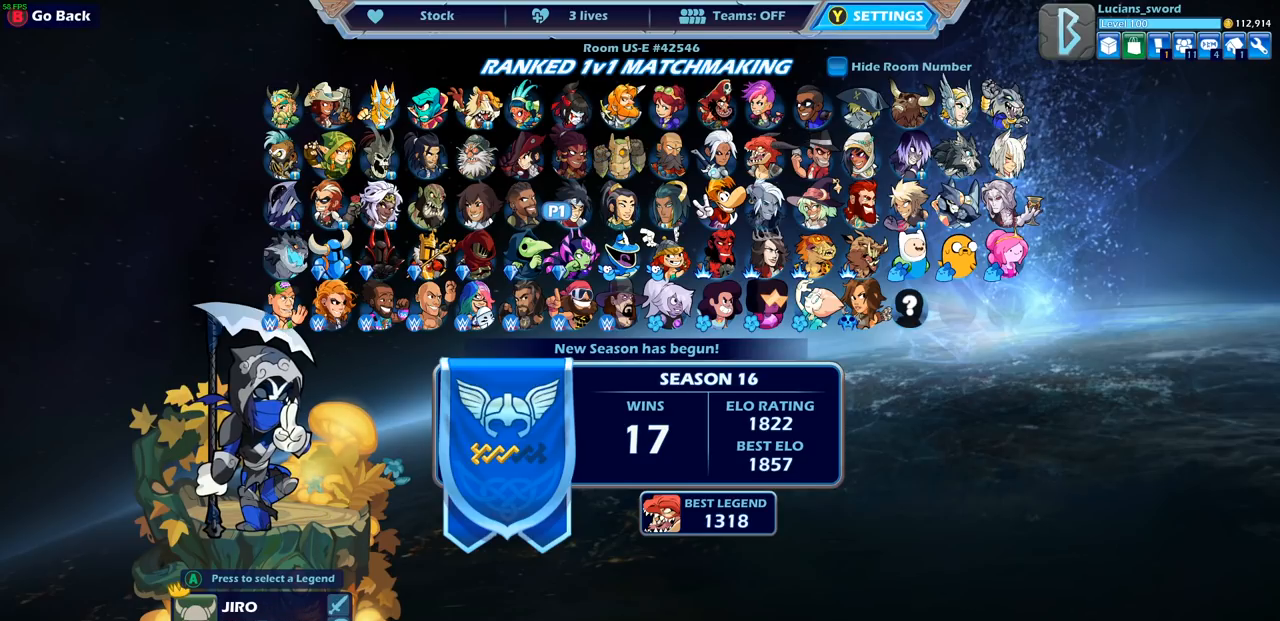
{"buttons": [], "left_stick": "center", "right_stick": "center", "events": []}
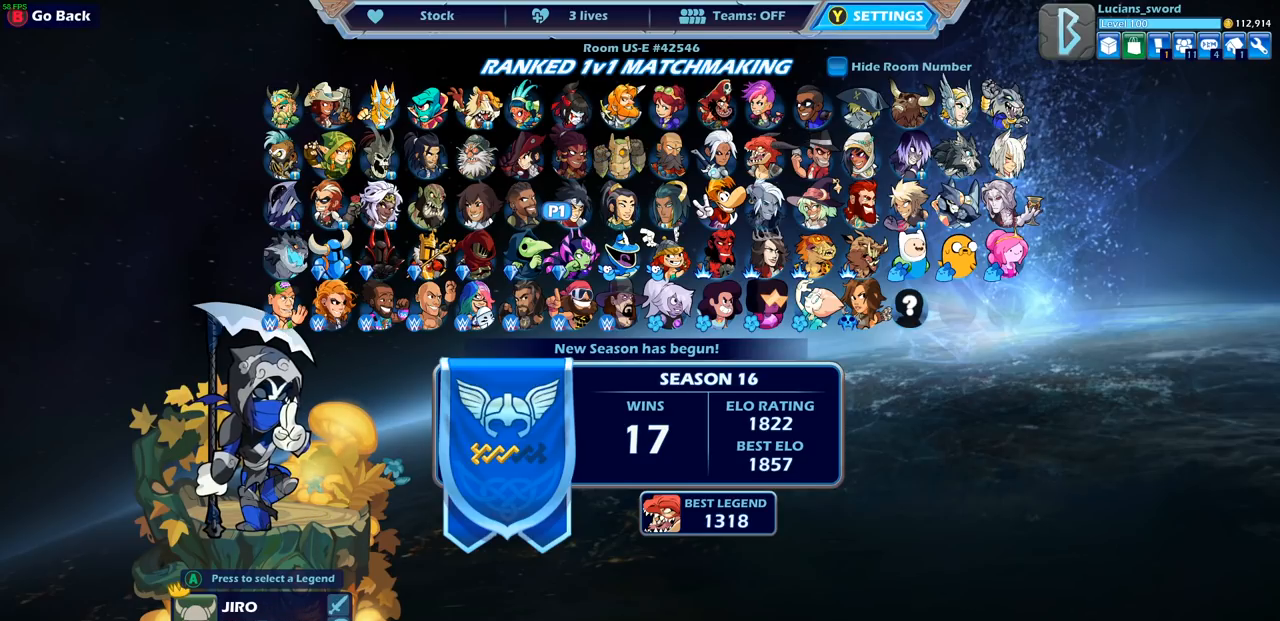
{"buttons": [], "left_stick": "center", "right_stick": "center", "events": []}
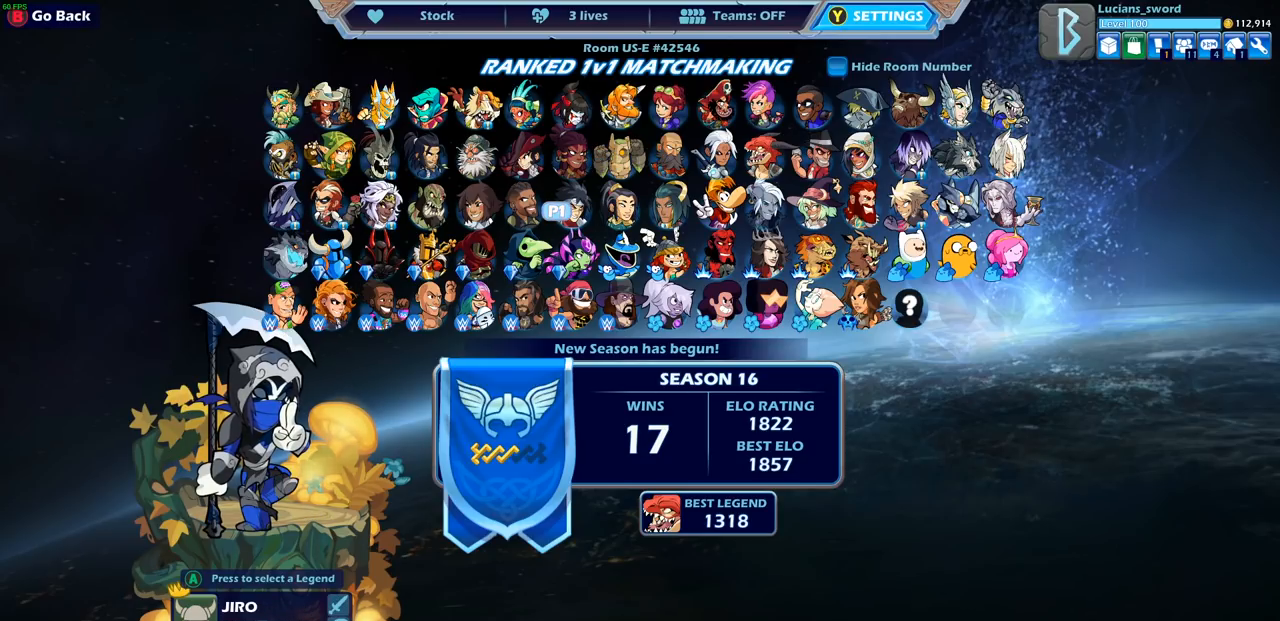
{"buttons": [], "left_stick": "center", "right_stick": "center", "events": []}
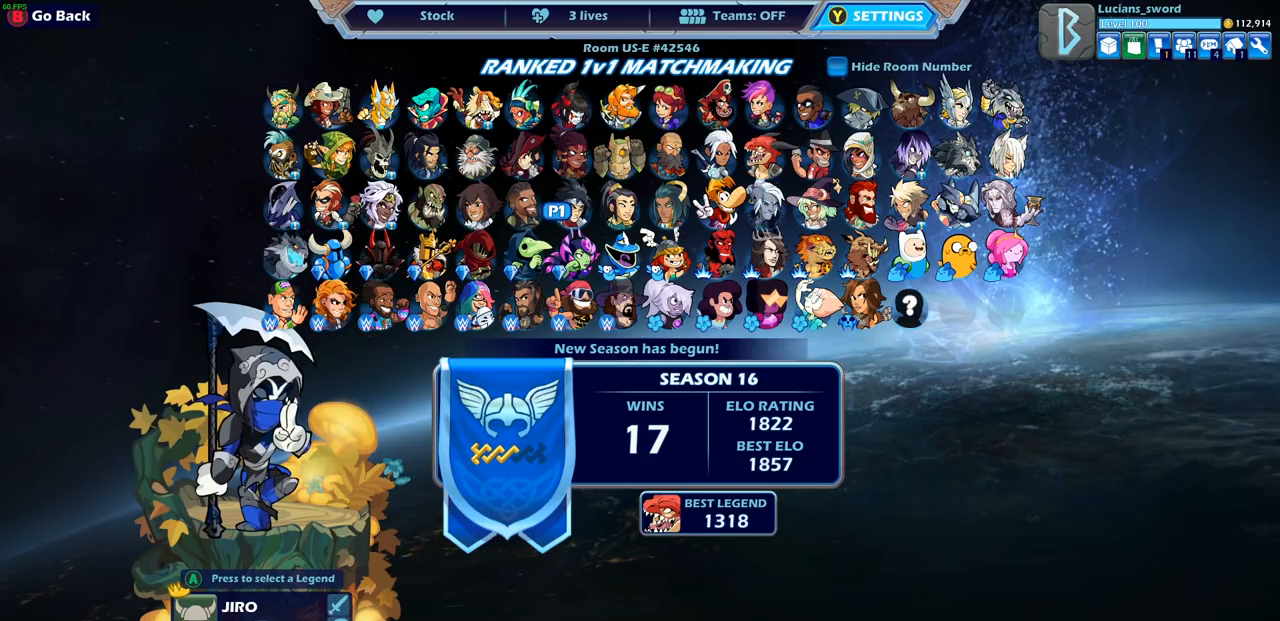
{"buttons": [], "left_stick": "center", "right_stick": "center", "events": []}
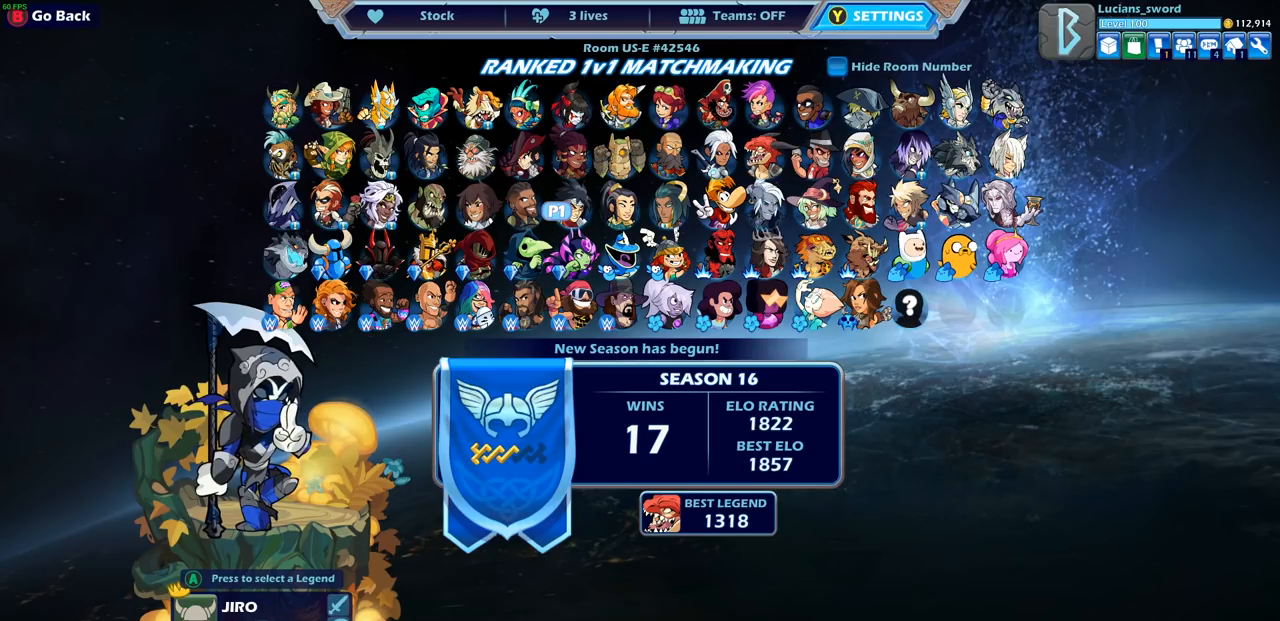
{"buttons": [], "left_stick": "center", "right_stick": "center", "events": []}
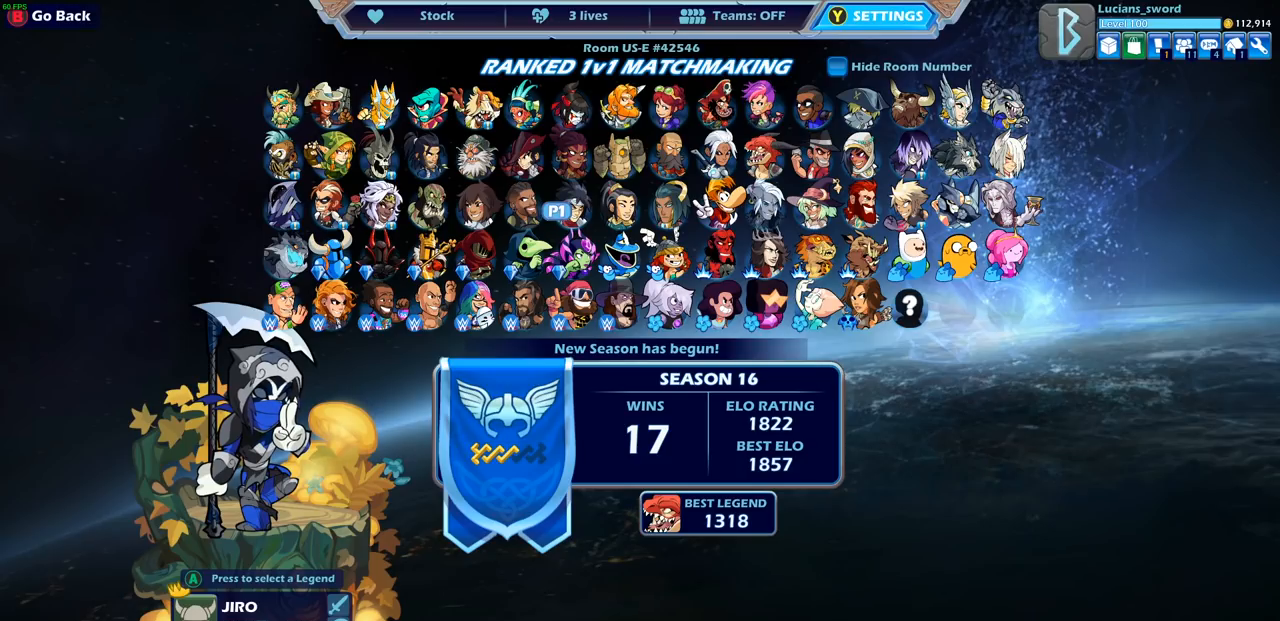
{"buttons": [], "left_stick": "center", "right_stick": "center", "events": []}